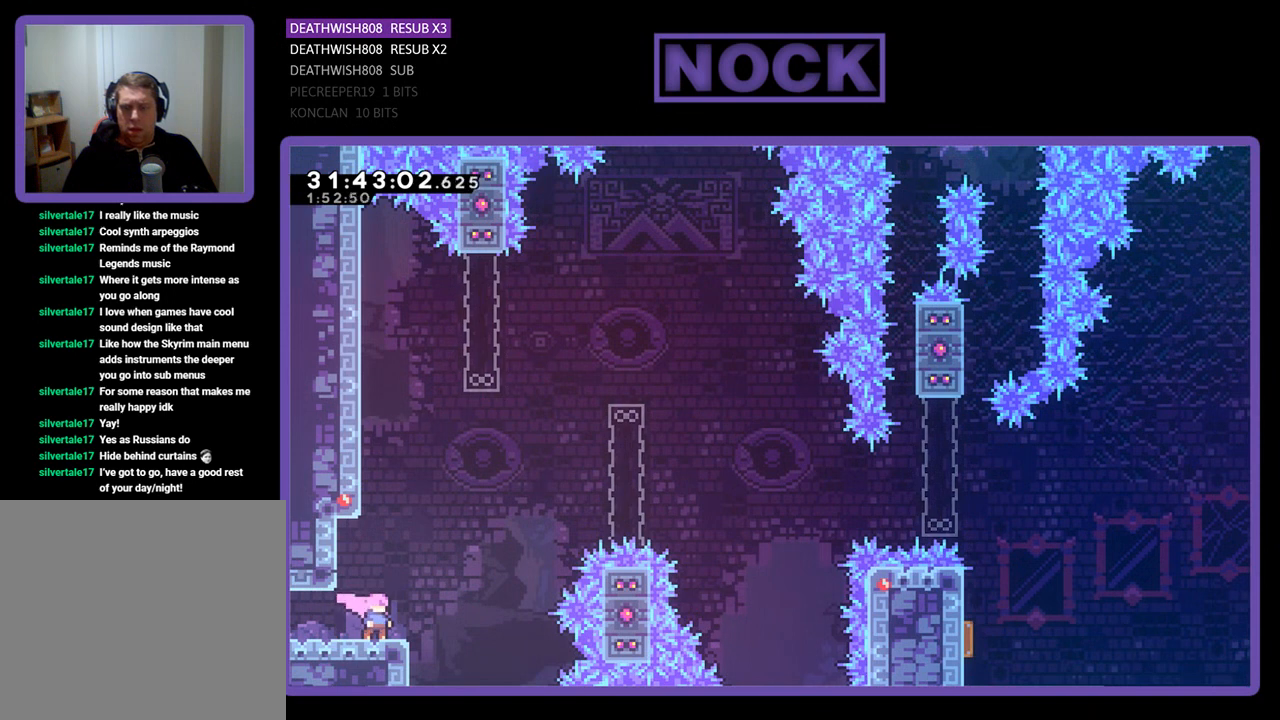
Gameplay with a controller (PlayStation layout); each line is a JSON object with the inputs held at the frame after it. "events" lists button and stick changes between this image and that frame as [ms after this image, input, new state], when the widget could be followed in between. Not read: right_stick.
{"buttons": ["R2"], "left_stick": "center", "events": []}
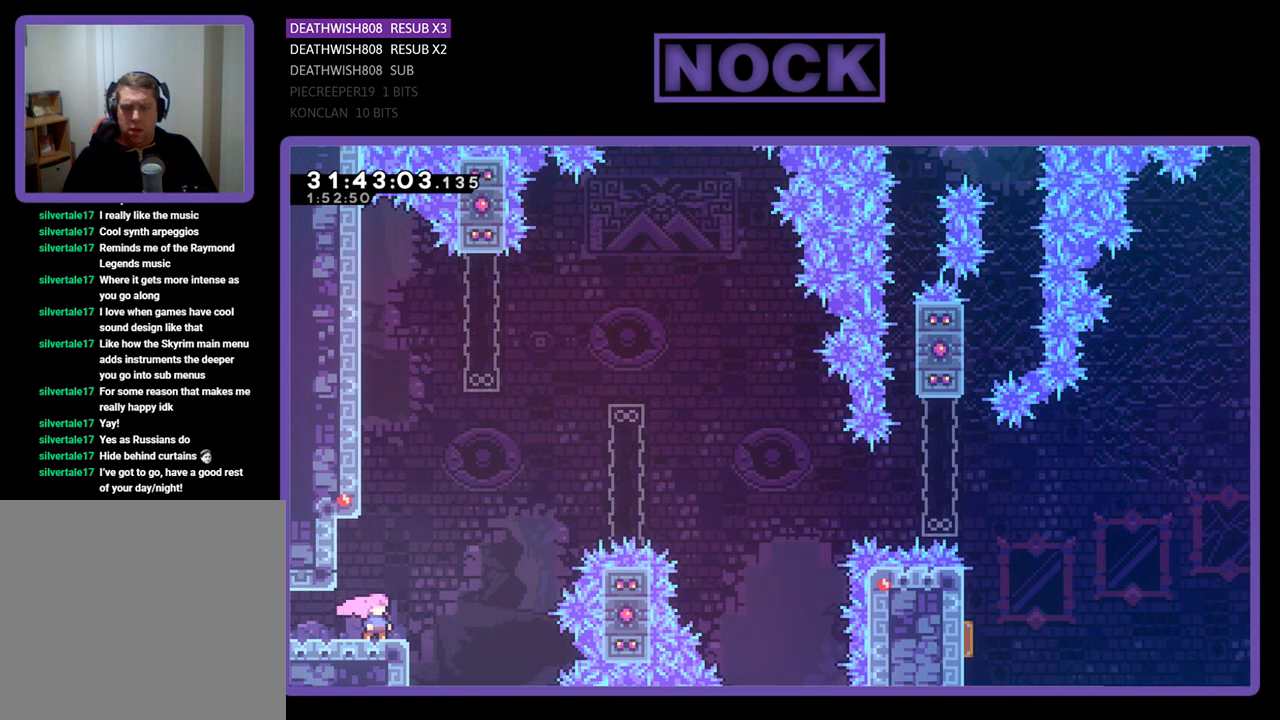
{"buttons": ["R2"], "left_stick": "center", "events": []}
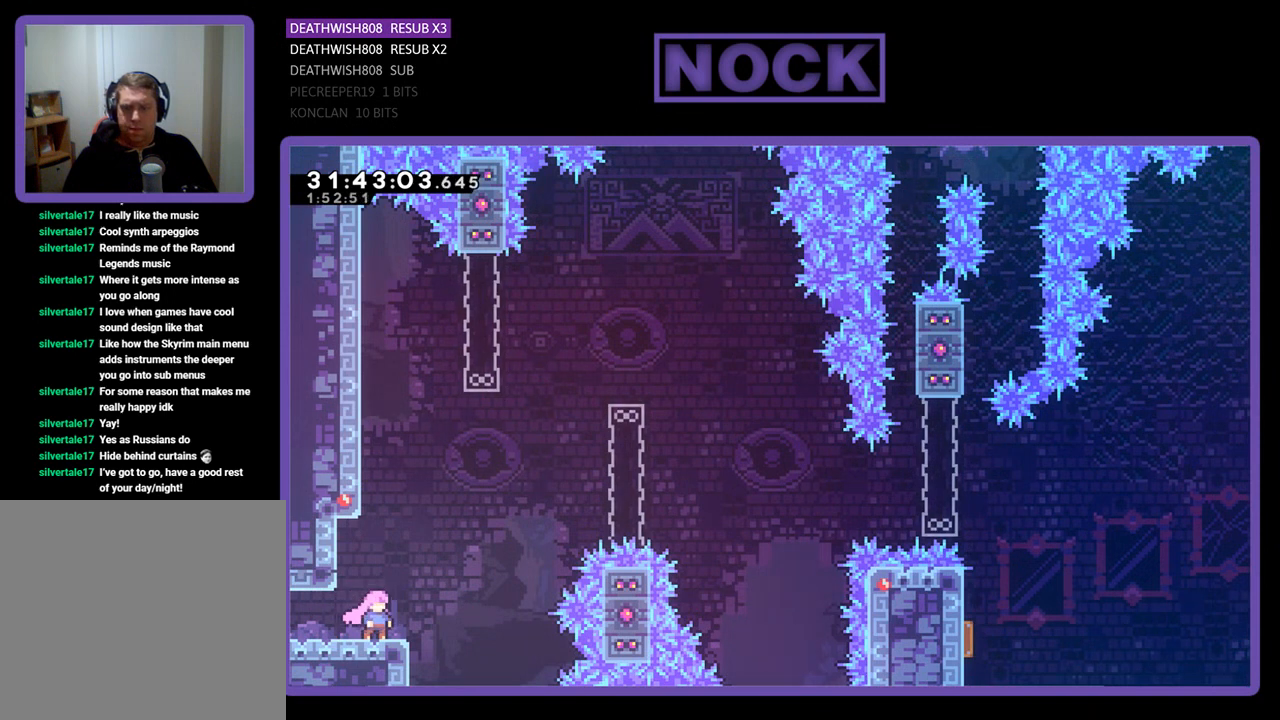
{"buttons": ["R2"], "left_stick": "center", "events": []}
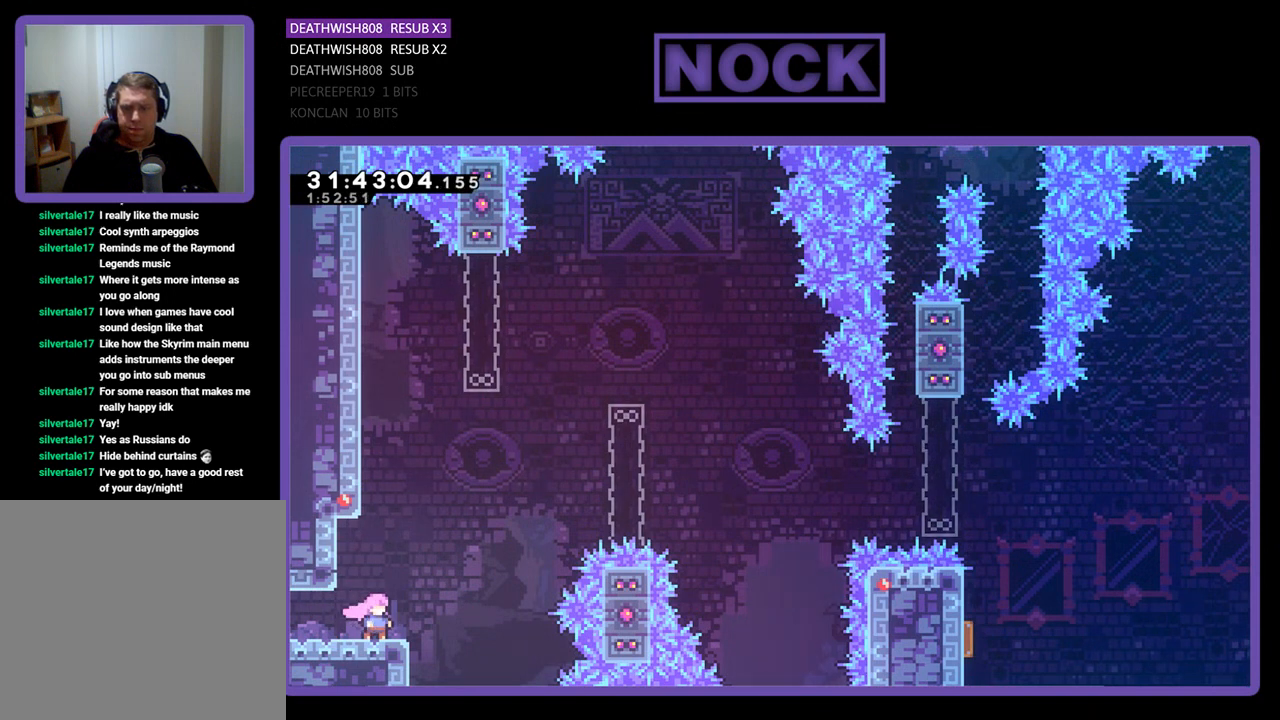
{"buttons": ["CROSS", "R2", "DPAD_UP"], "left_stick": "center", "events": [[333, "CROSS", "down"], [367, "DPAD_UP", "down"]]}
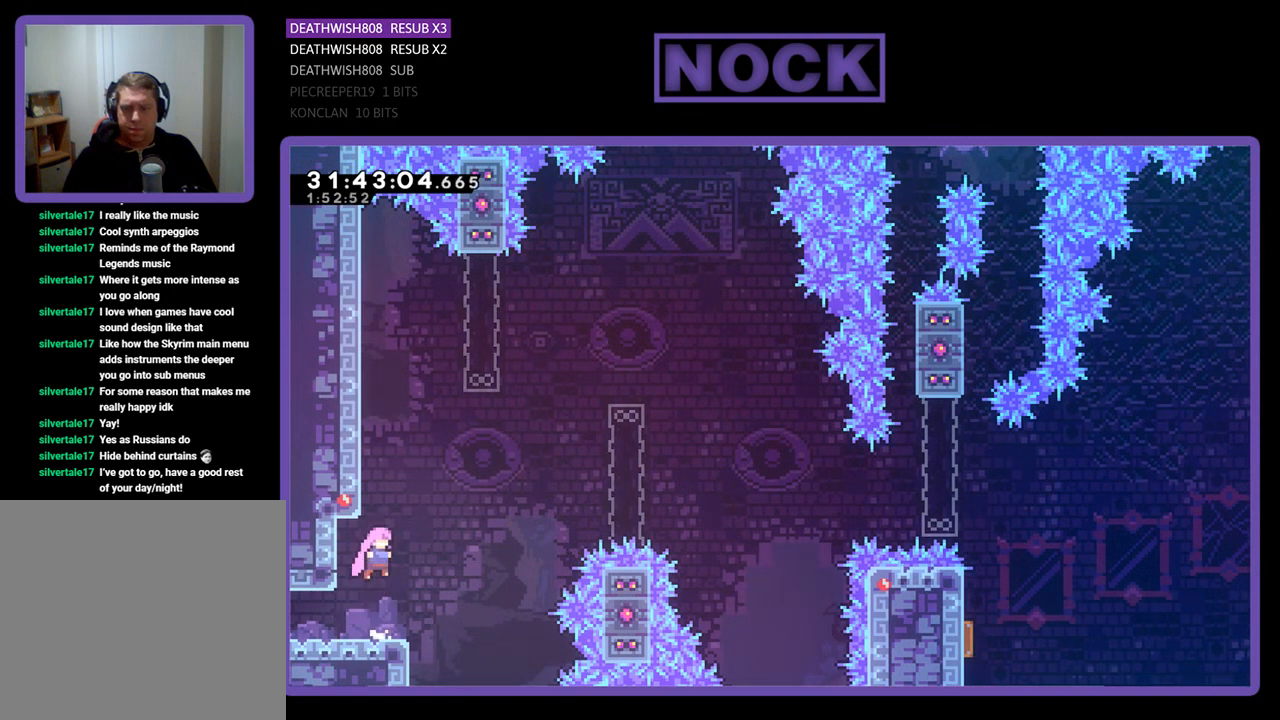
{"buttons": ["R2"], "left_stick": "center", "events": [[300, "DPAD_UP", "up"], [333, "CROSS", "up"]]}
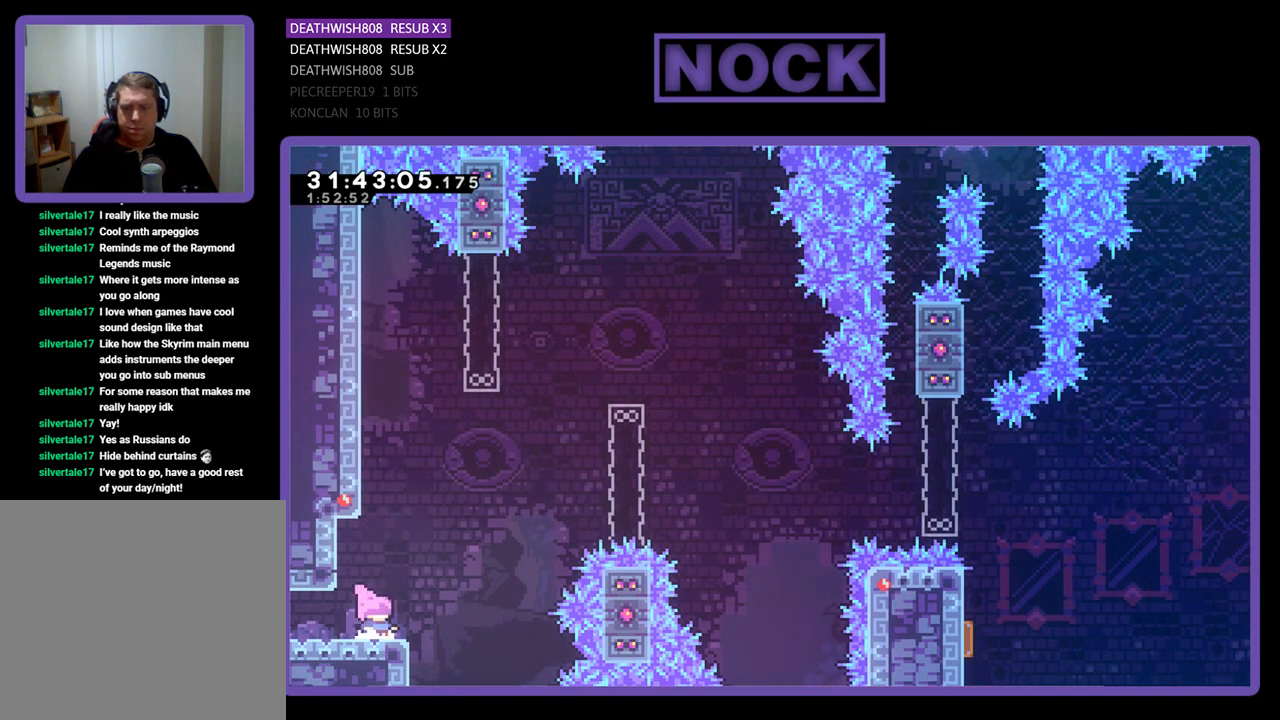
{"buttons": ["R2"], "left_stick": "center", "events": []}
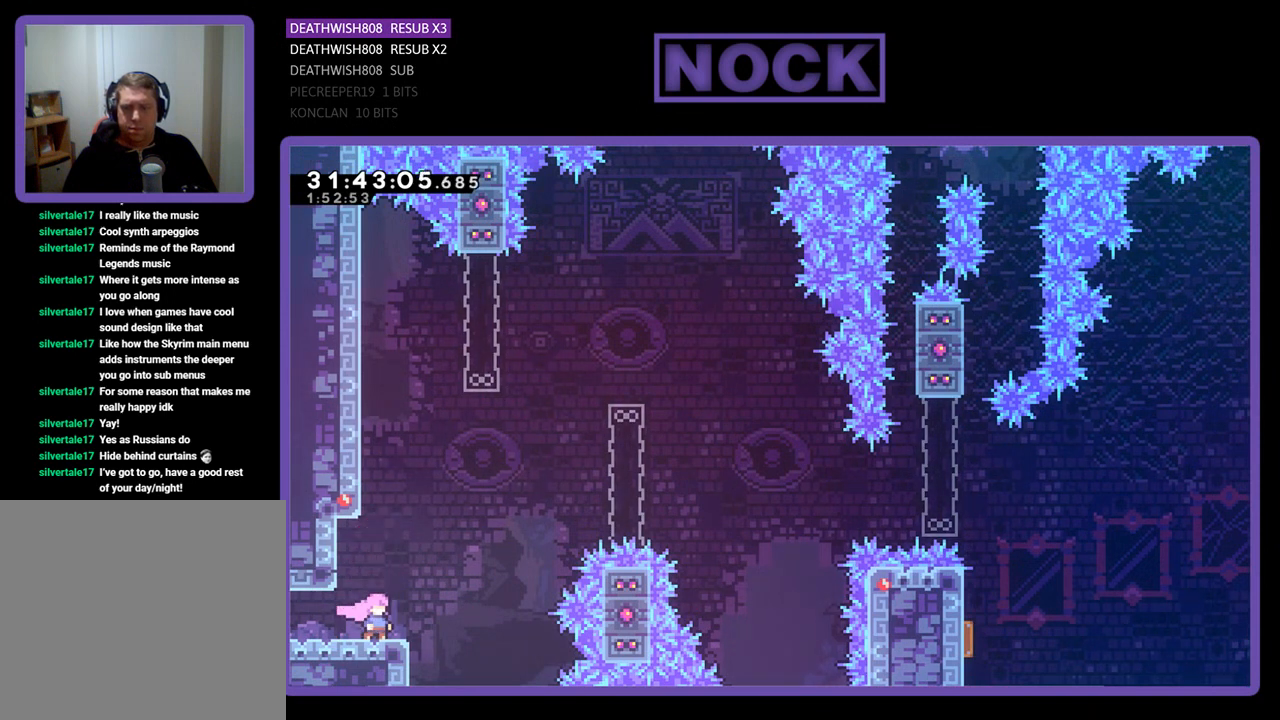
{"buttons": ["R2"], "left_stick": "center", "events": []}
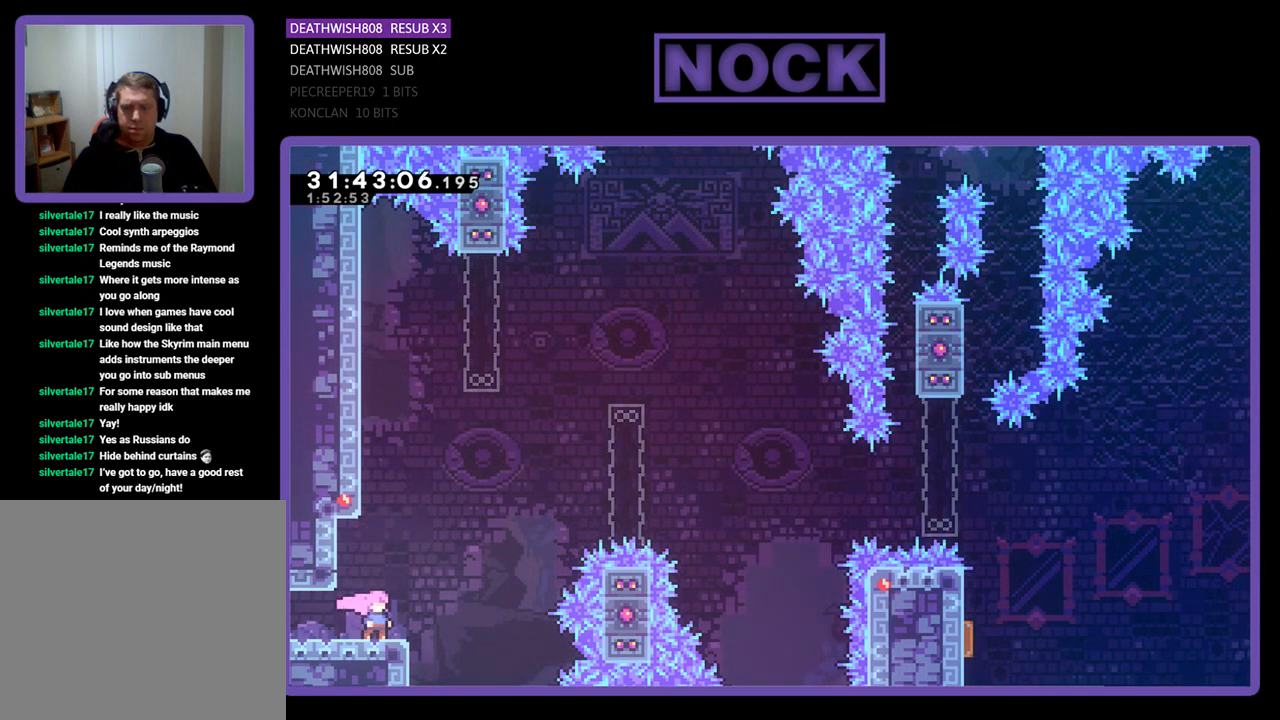
{"buttons": ["R2"], "left_stick": "center", "events": []}
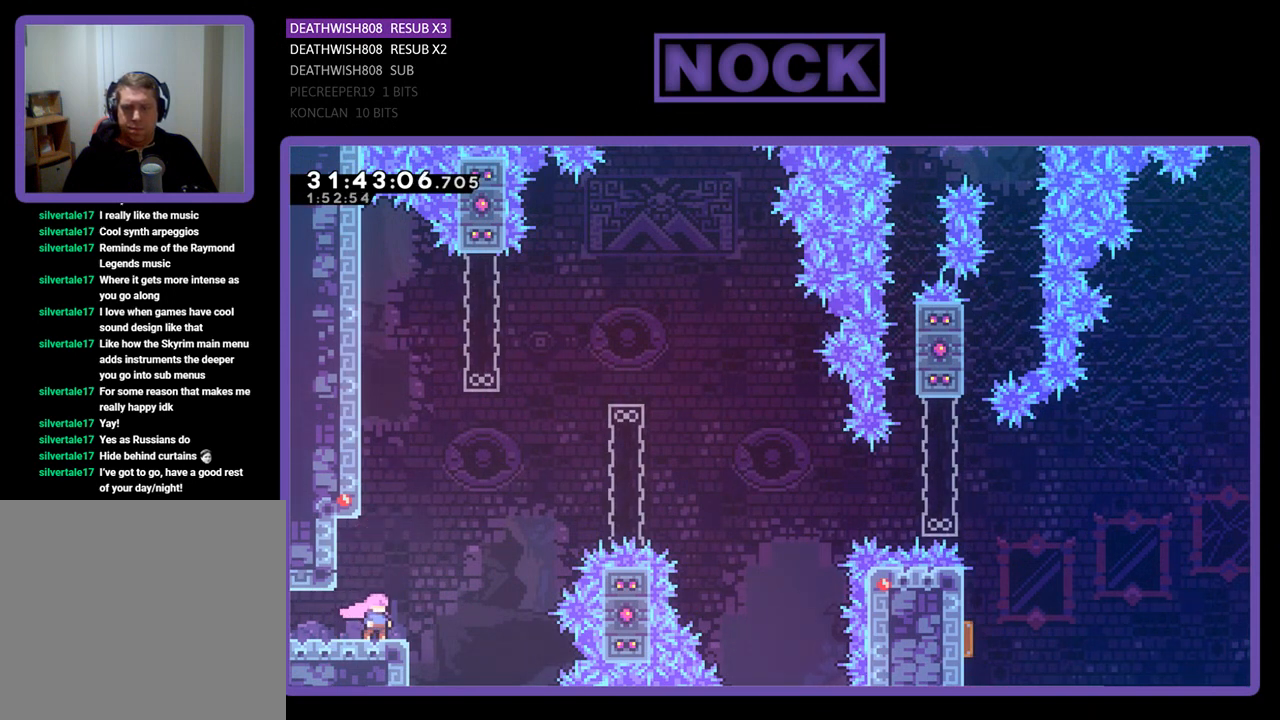
{"buttons": ["R2"], "left_stick": "center", "events": []}
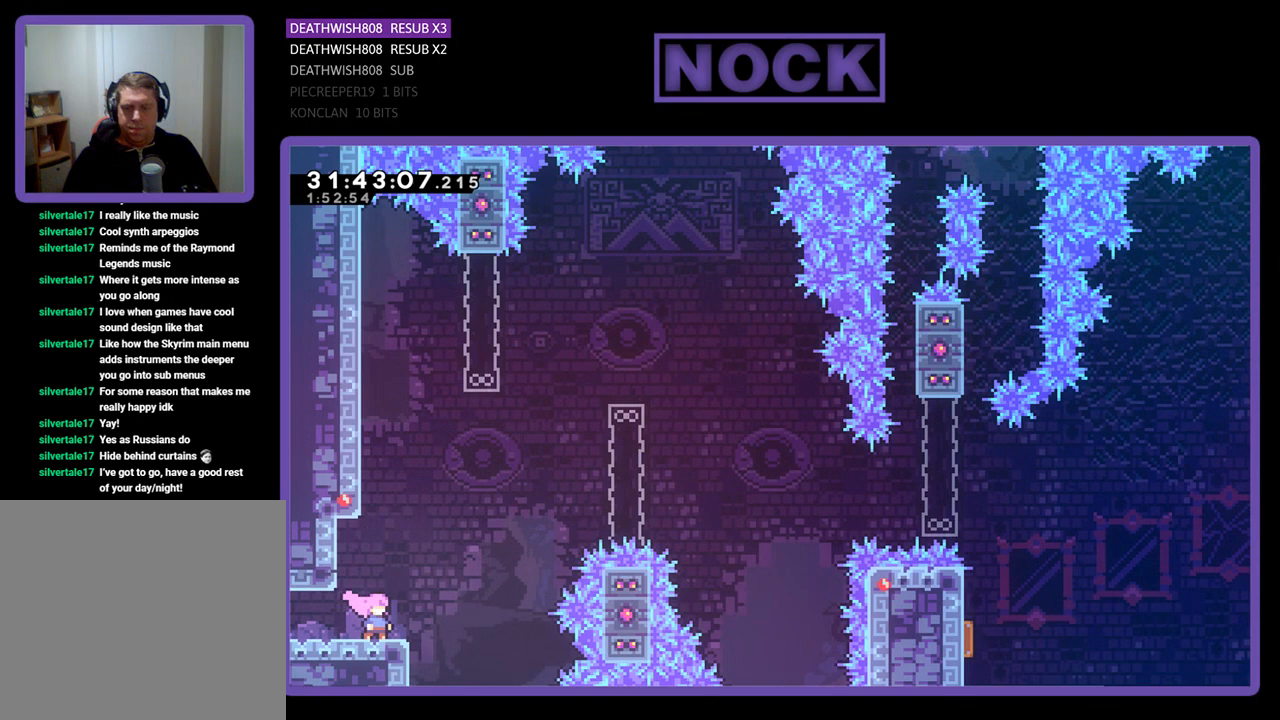
{"buttons": ["CROSS", "R2", "DPAD_UP", "DPAD_RIGHT"], "left_stick": "center", "events": [[333, "DPAD_RIGHT", "down"], [433, "CROSS", "down"], [467, "DPAD_UP", "down"]]}
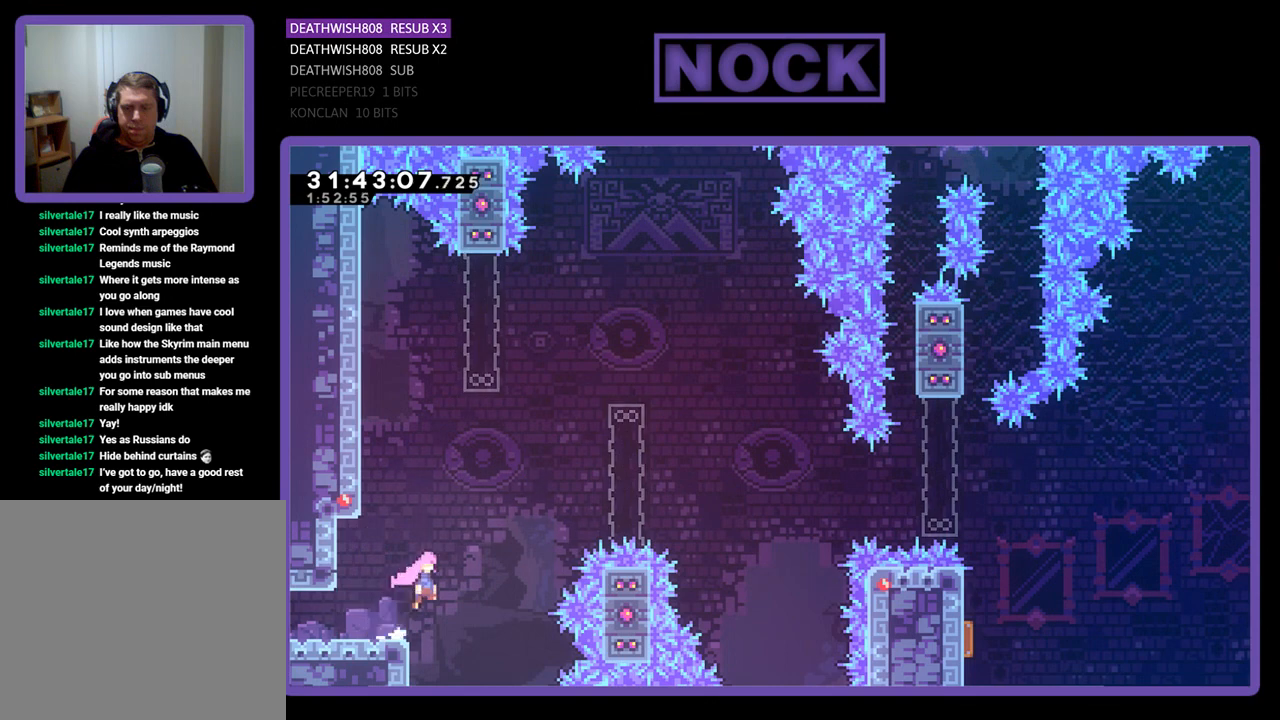
{"buttons": ["CIRCLE", "R2", "DPAD_UP", "DPAD_RIGHT"], "left_stick": "center", "events": [[133, "CROSS", "up"], [233, "CIRCLE", "down"]]}
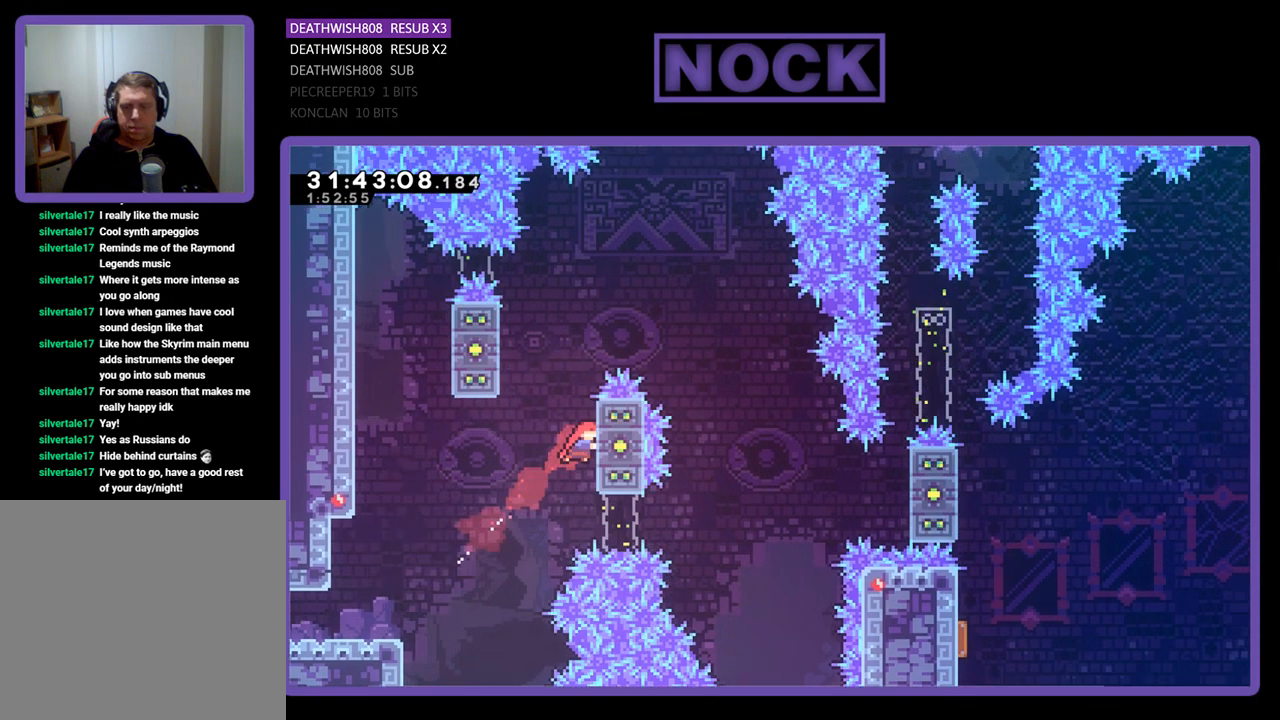
{"buttons": ["R2"], "left_stick": "center", "events": [[200, "CIRCLE", "up"], [400, "DPAD_RIGHT", "up"], [400, "DPAD_UP", "up"]]}
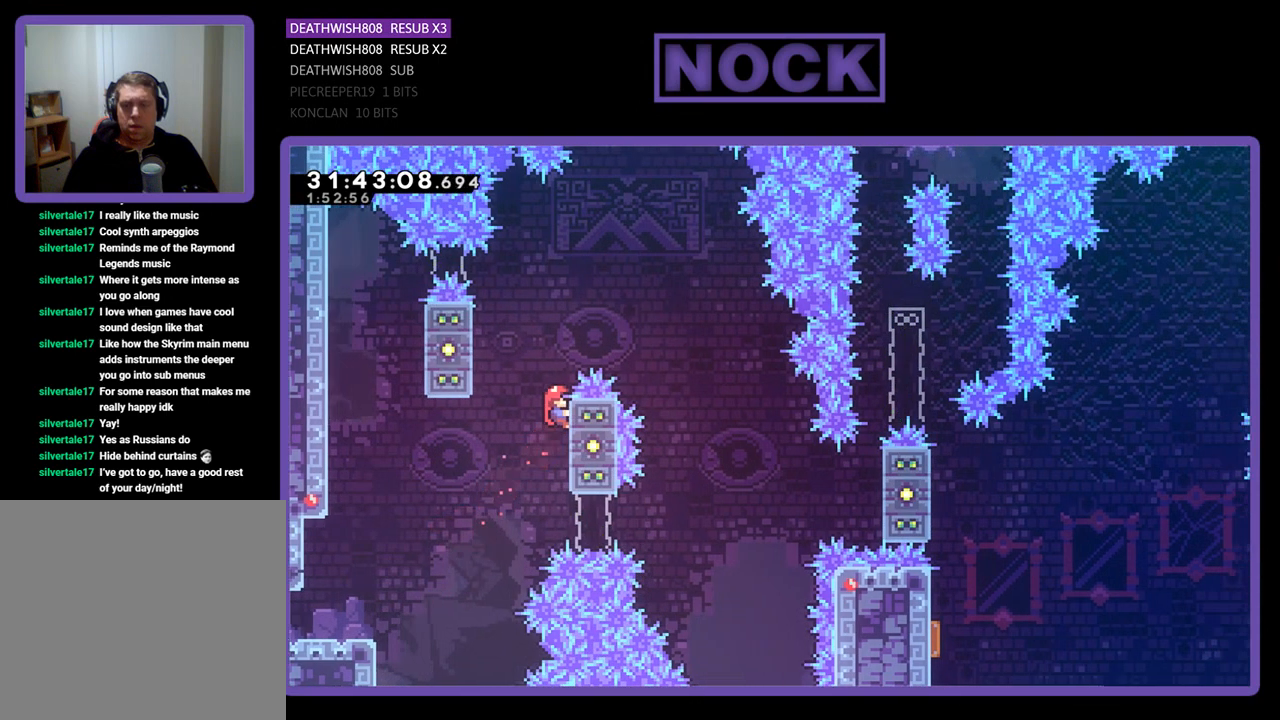
{"buttons": ["CROSS", "R2", "DPAD_UP", "DPAD_LEFT"], "left_stick": "center", "events": [[200, "DPAD_LEFT", "down"], [233, "CROSS", "down"], [433, "DPAD_UP", "down"]]}
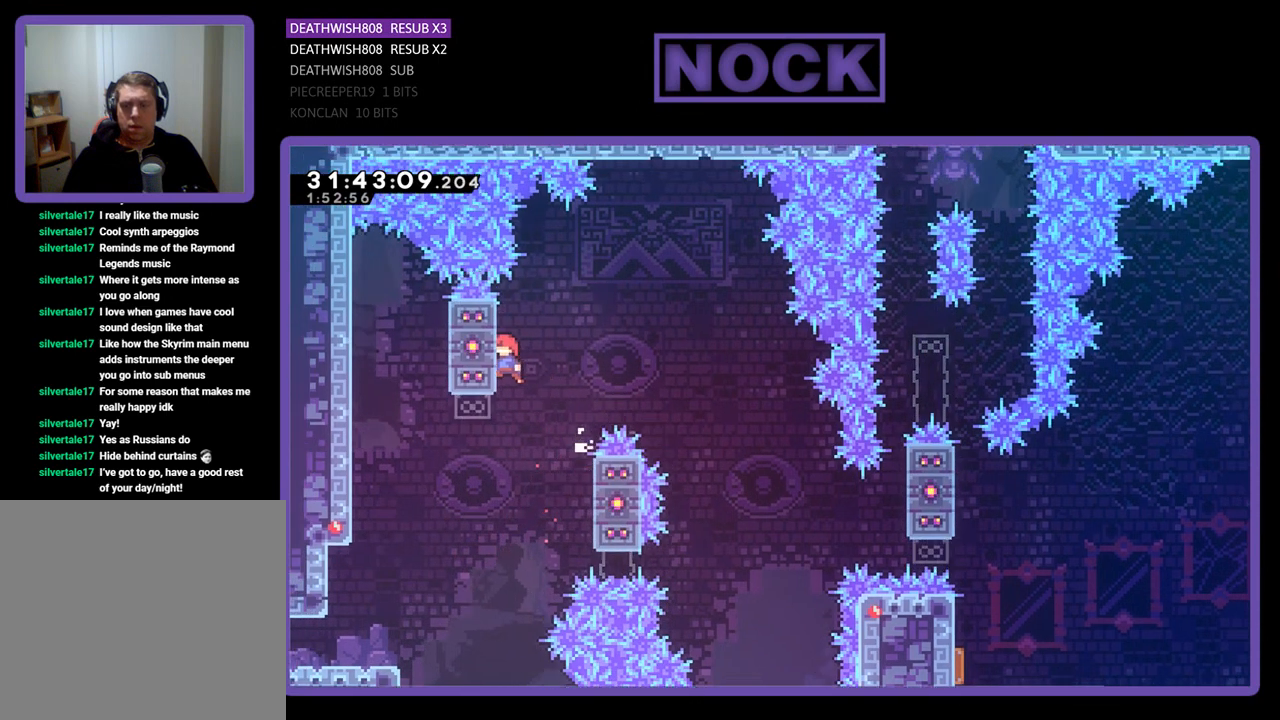
{"buttons": ["CROSS", "R2", "DPAD_RIGHT"], "left_stick": "center", "events": [[100, "CROSS", "up"], [100, "DPAD_LEFT", "up"], [167, "DPAD_RIGHT", "down"], [233, "DPAD_UP", "up"], [267, "CROSS", "down"]]}
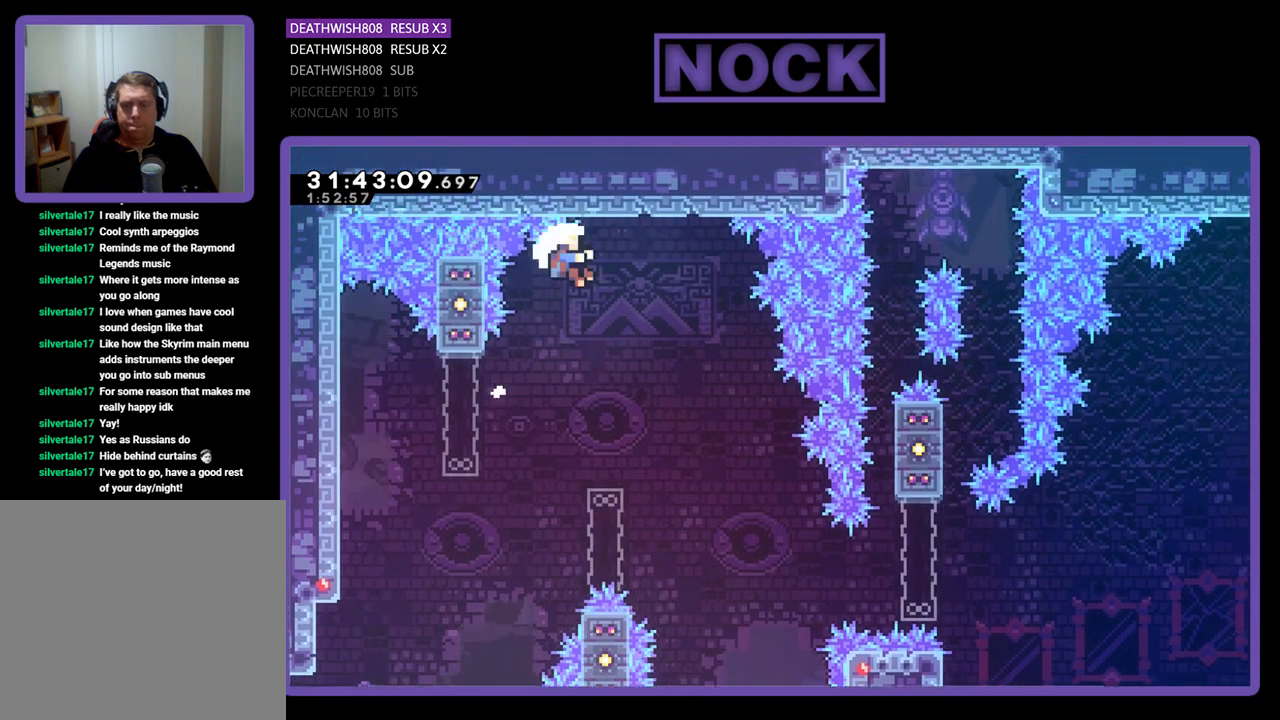
{"buttons": ["R2", "DPAD_RIGHT"], "left_stick": "center", "events": [[167, "CROSS", "up"]]}
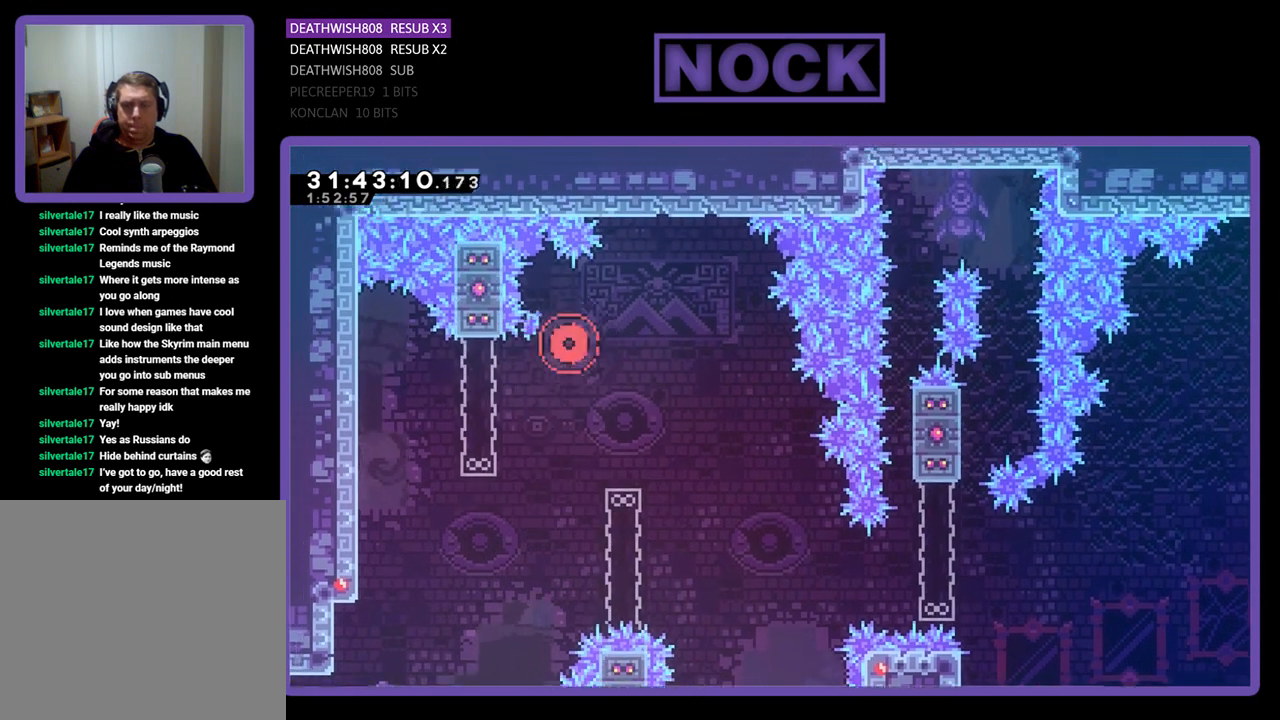
{"buttons": [], "left_stick": "center", "events": [[100, "DPAD_RIGHT", "up"], [133, "R2", "up"]]}
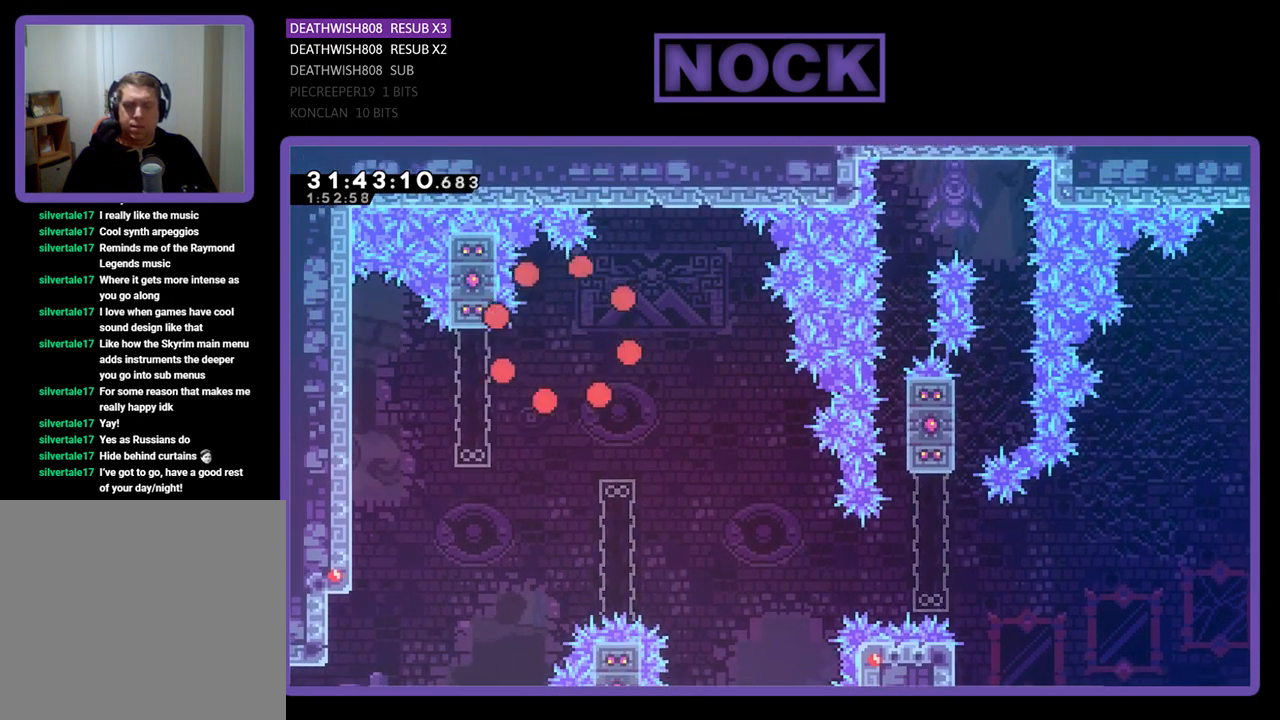
{"buttons": [], "left_stick": "center", "events": []}
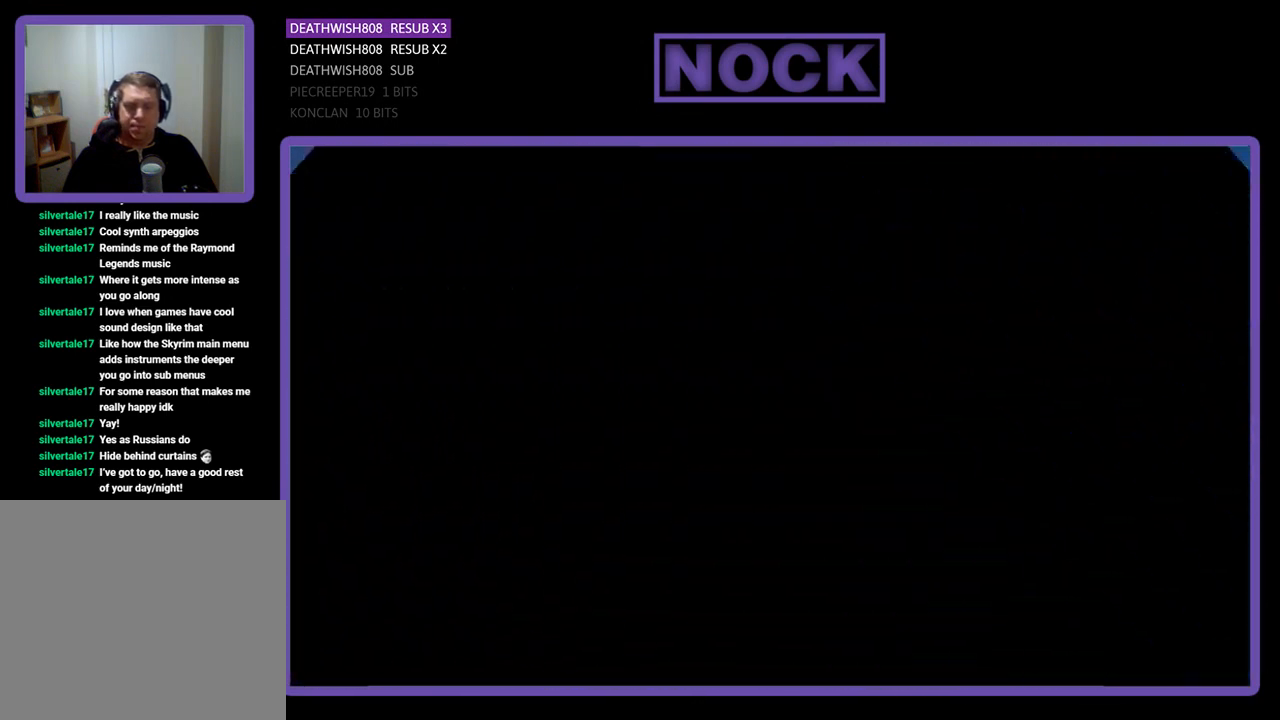
{"buttons": ["R2", "DPAD_RIGHT"], "left_stick": "center", "events": [[400, "DPAD_RIGHT", "down"], [400, "R2", "down"]]}
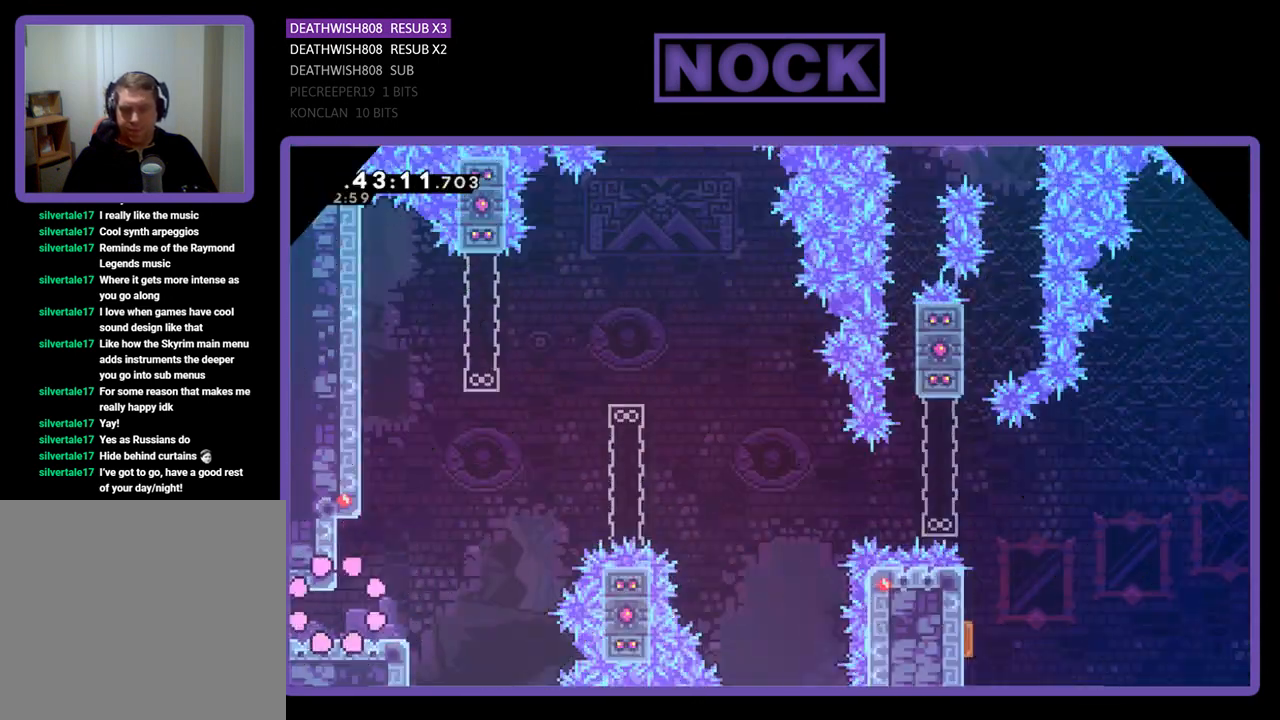
{"buttons": ["R2", "DPAD_RIGHT"], "left_stick": "center", "events": []}
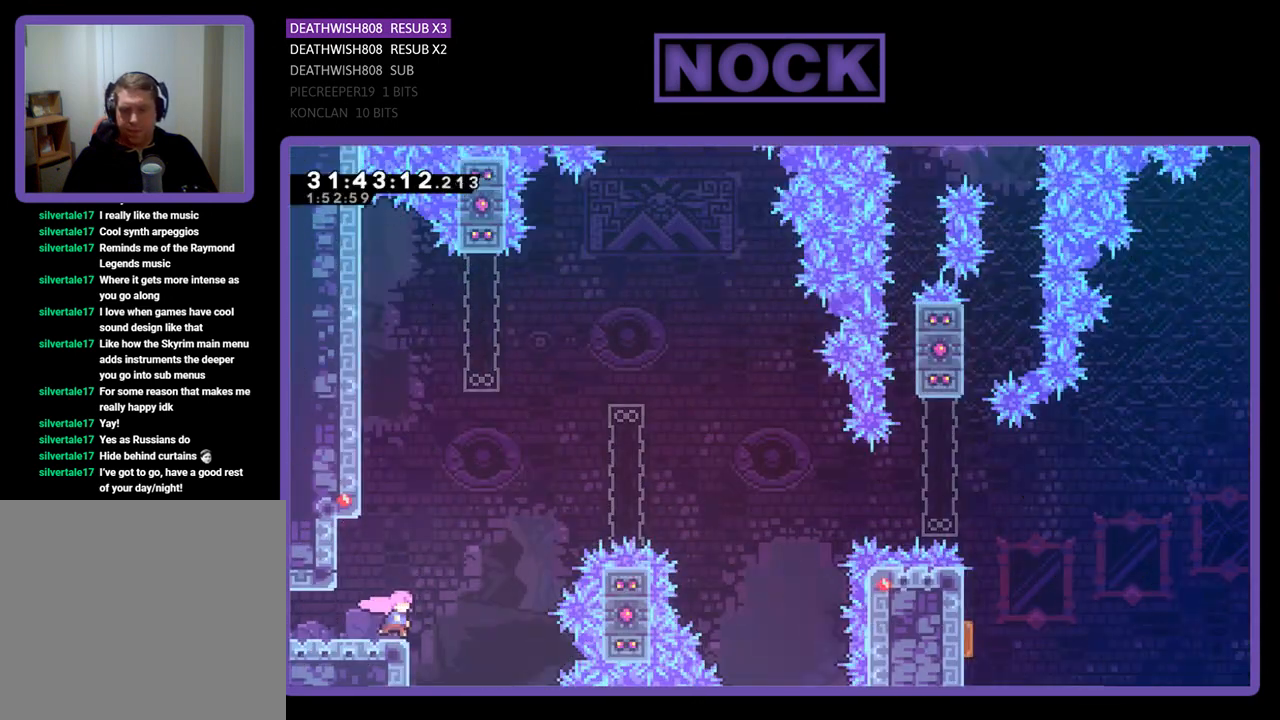
{"buttons": ["CIRCLE", "R2", "DPAD_UP", "DPAD_RIGHT"], "left_stick": "center", "events": [[33, "CROSS", "down"], [67, "DPAD_UP", "down"], [267, "CROSS", "up"], [333, "CIRCLE", "down"]]}
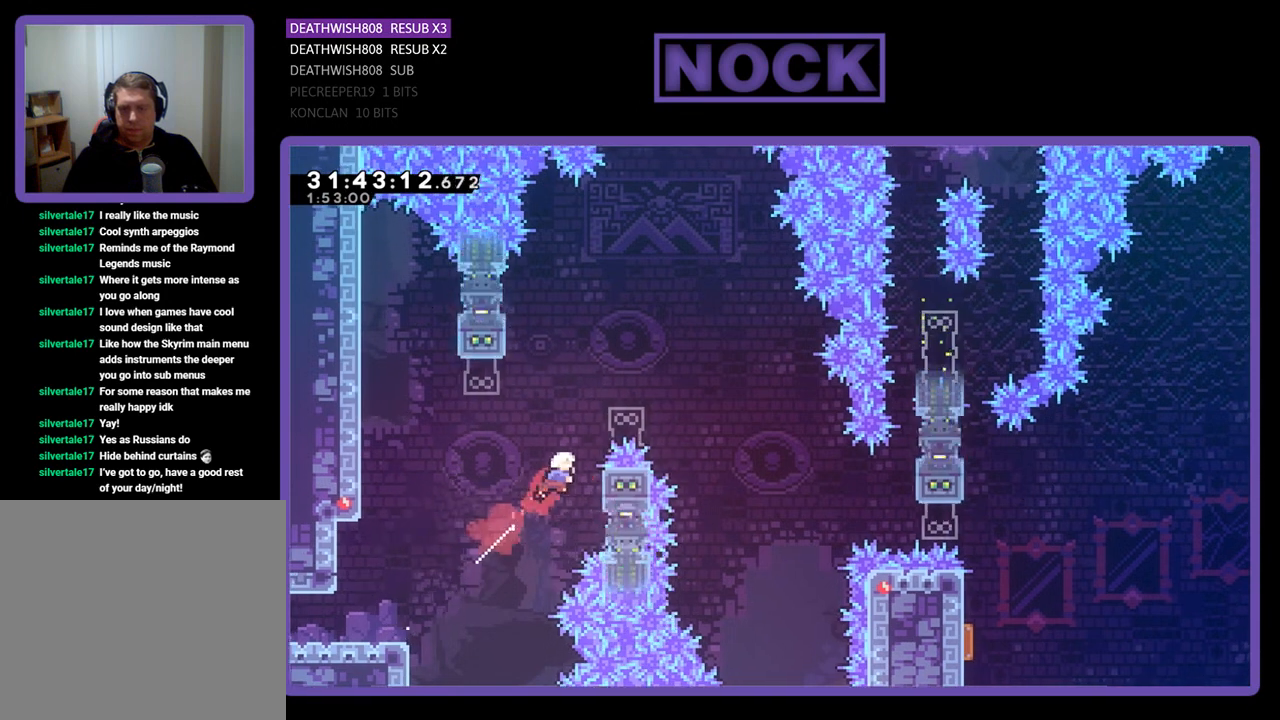
{"buttons": ["CROSS", "R2", "DPAD_LEFT"], "left_stick": "center", "events": [[167, "CIRCLE", "up"], [300, "DPAD_RIGHT", "up"], [300, "DPAD_UP", "up"], [367, "CROSS", "down"], [367, "DPAD_LEFT", "down"]]}
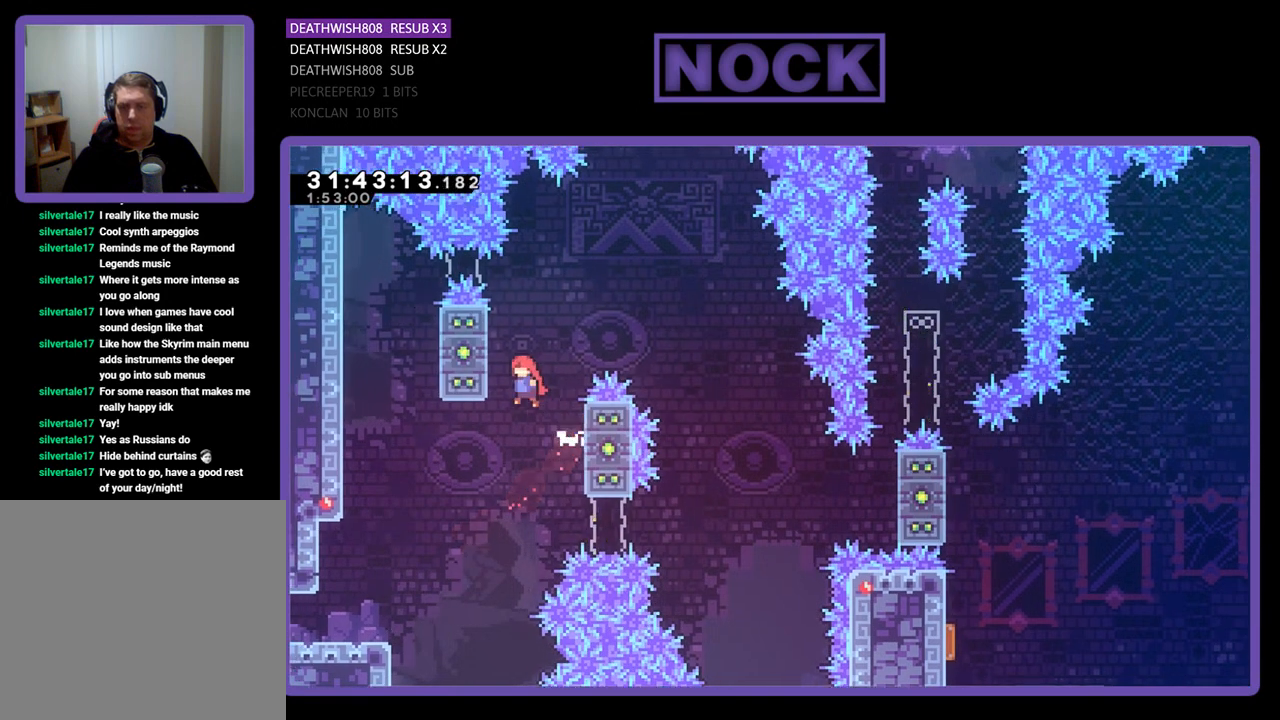
{"buttons": ["CROSS", "R2", "DPAD_UP", "DPAD_RIGHT"], "left_stick": "center", "events": [[200, "DPAD_UP", "down"], [233, "CROSS", "up"], [233, "DPAD_LEFT", "up"], [300, "DPAD_RIGHT", "down"], [367, "CROSS", "down"]]}
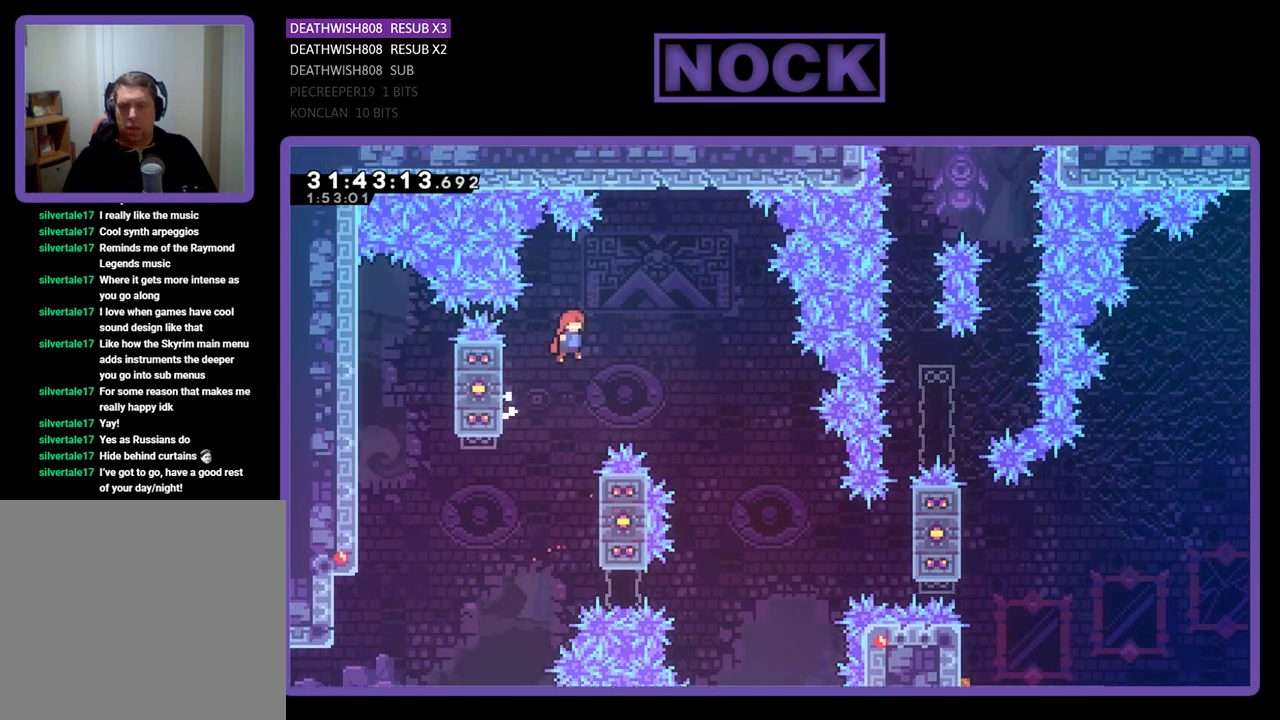
{"buttons": ["CROSS", "R2", "DPAD_UP", "DPAD_RIGHT"], "left_stick": "center", "events": []}
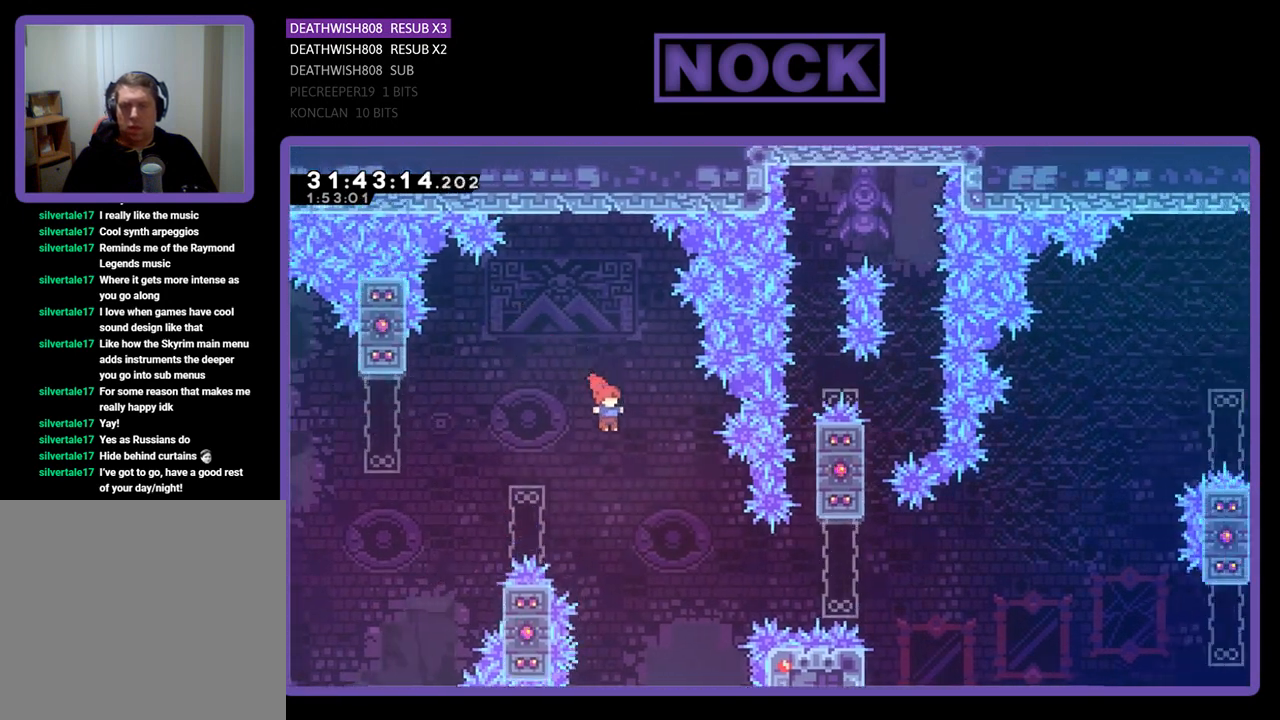
{"buttons": ["CIRCLE", "R2", "DPAD_UP", "DPAD_RIGHT"], "left_stick": "center", "events": [[167, "CROSS", "up"], [400, "CIRCLE", "down"]]}
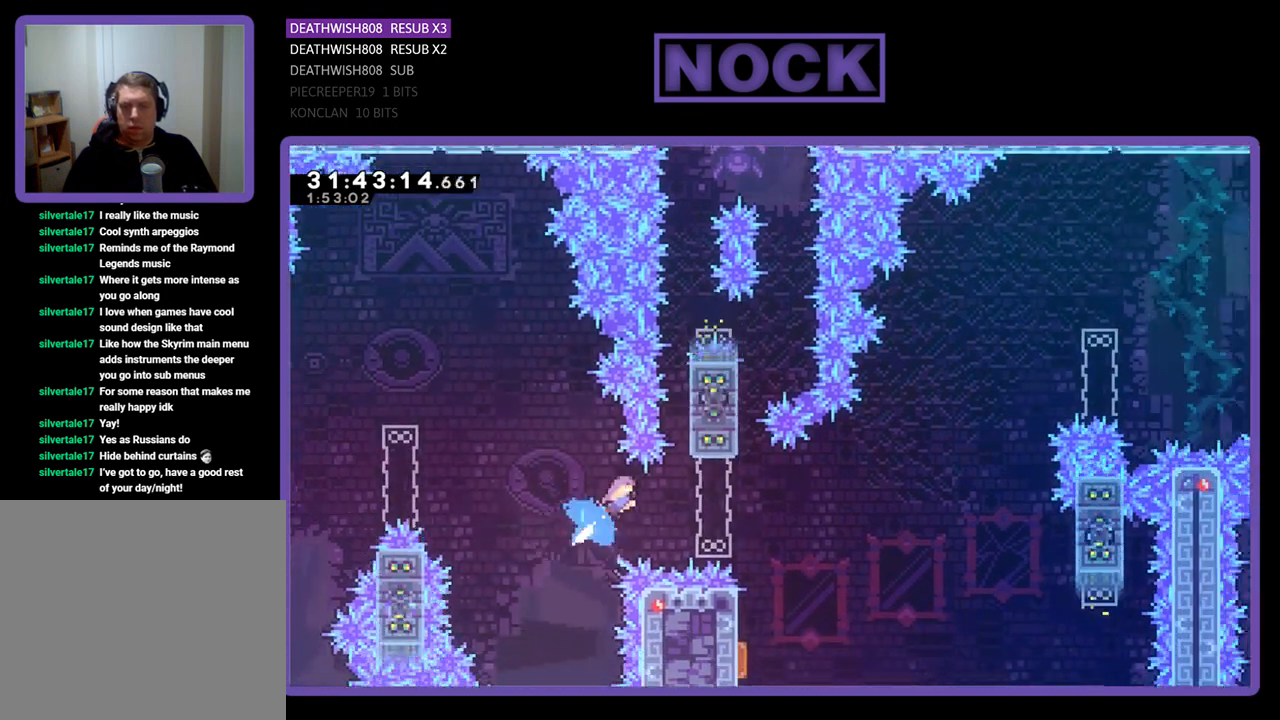
{"buttons": ["R2"], "left_stick": "center", "events": [[133, "CIRCLE", "up"], [233, "DPAD_RIGHT", "up"], [233, "DPAD_UP", "up"], [333, "DPAD_RIGHT", "down"], [500, "DPAD_RIGHT", "up"]]}
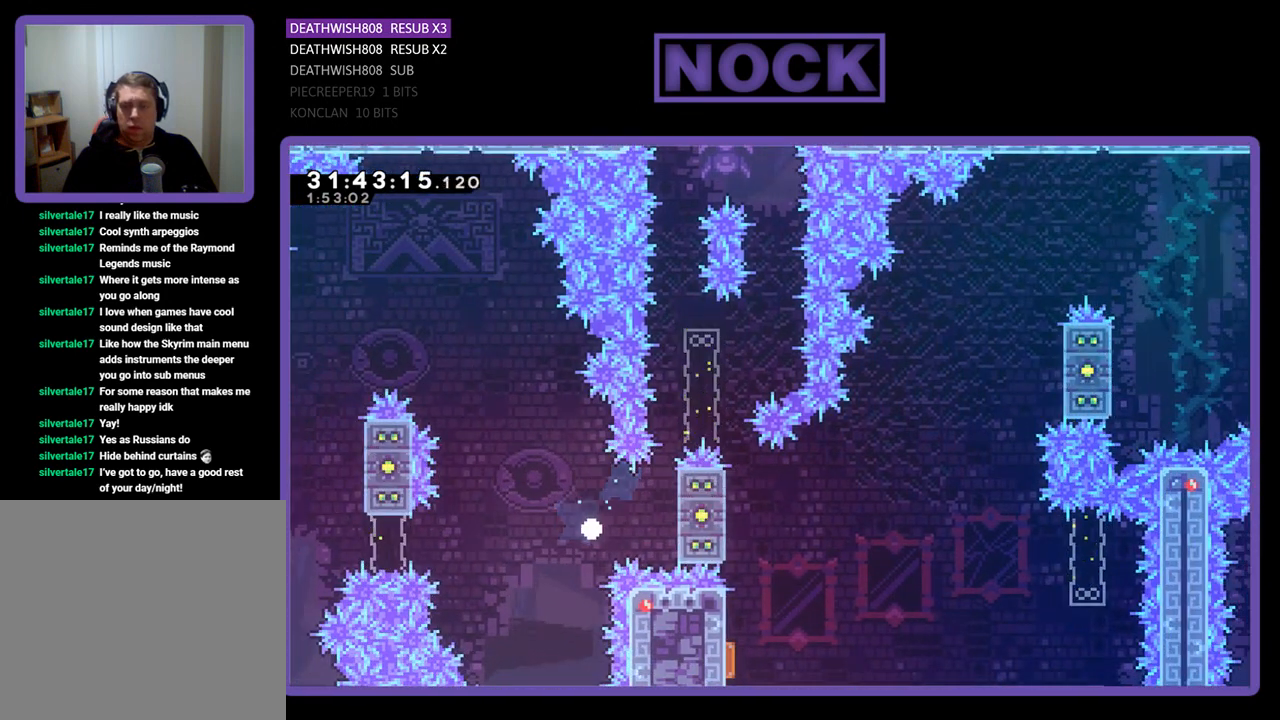
{"buttons": [], "left_stick": "center", "events": [[33, "R2", "up"]]}
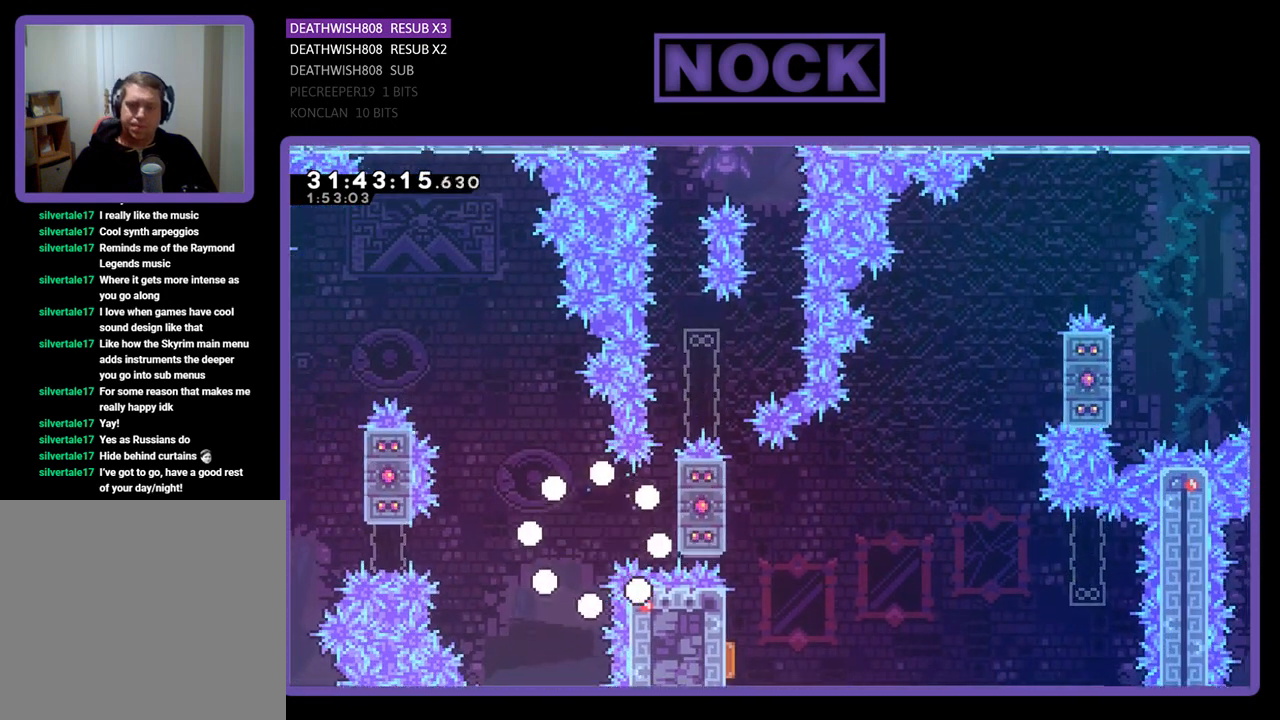
{"buttons": [], "left_stick": "center", "events": []}
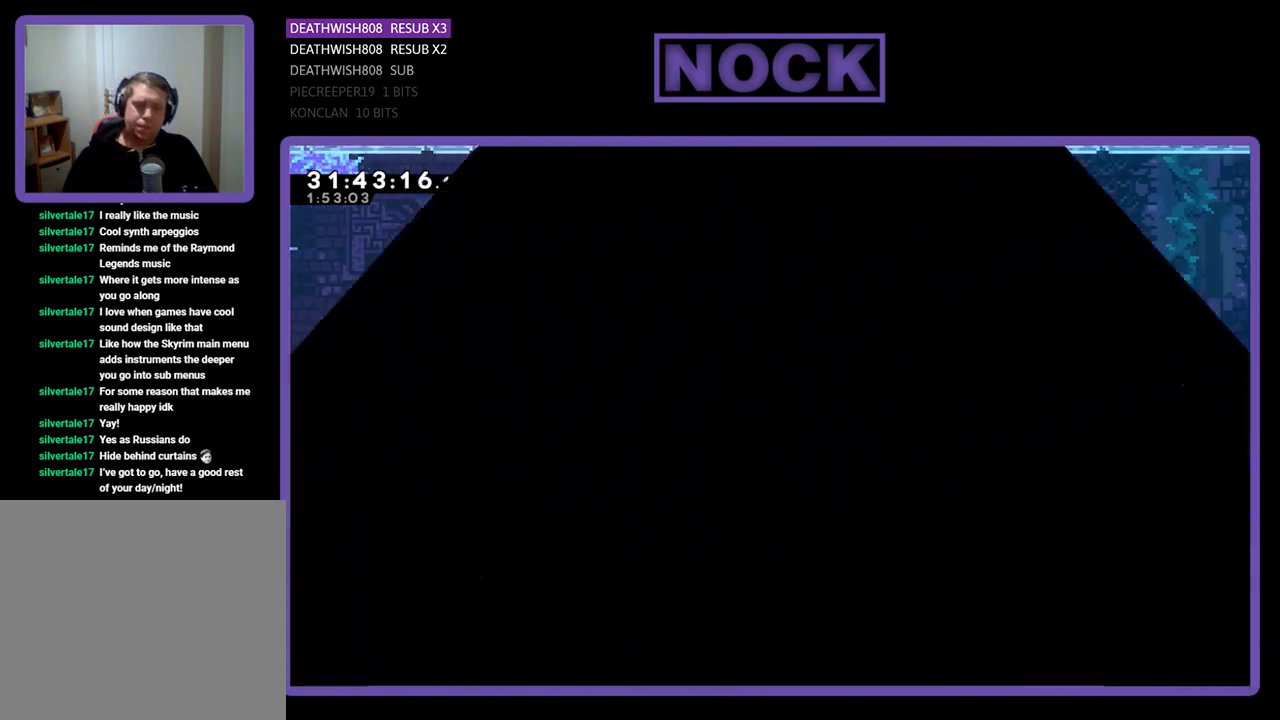
{"buttons": [], "left_stick": "center", "events": []}